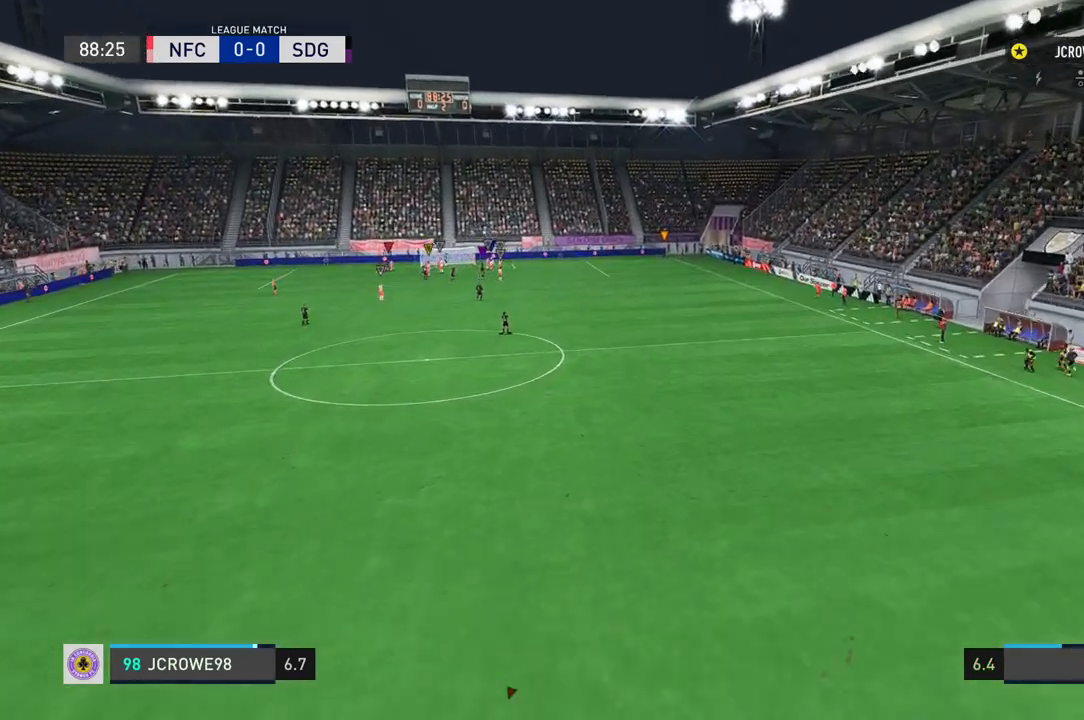
Gameplay with a controller (Xbox layout); each line is a JSON object with the inputs held at the frame after it. "events" lists button and stick changes between this image and that frame as [ms after this image, input, new state], when the widget could be followed in between. Not read: L2 L3 R2 R3.
{"buttons": [], "left_stick": "right", "right_stick": "center", "events": [[467, "left_stick", "right"]]}
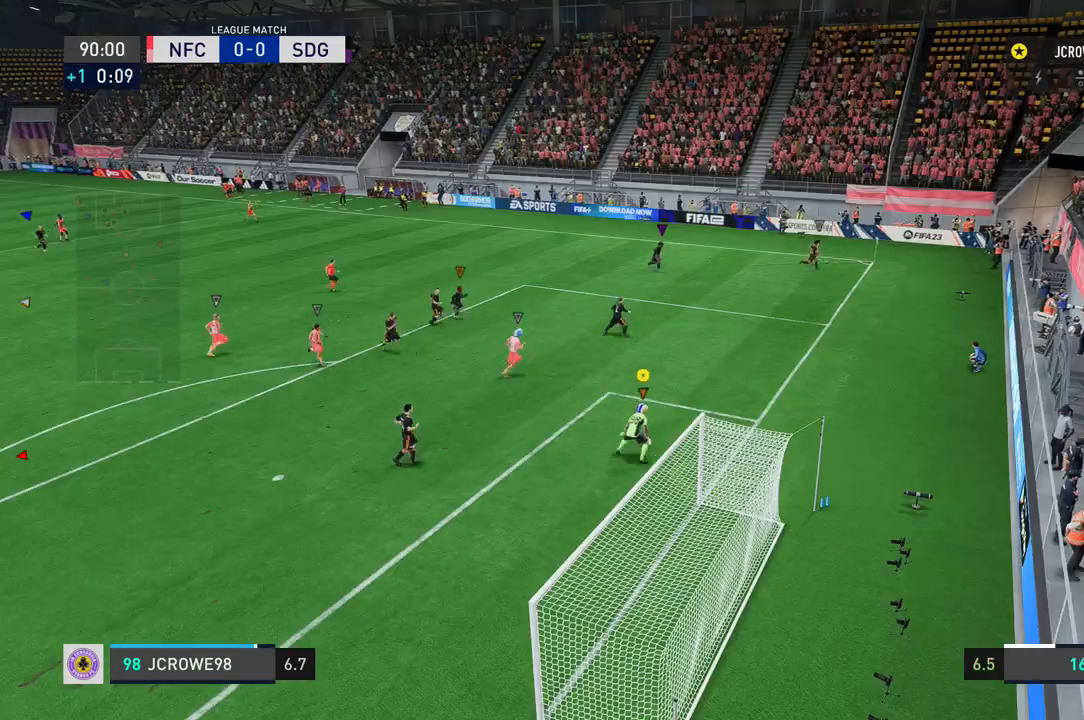
{"buttons": [], "left_stick": "center", "right_stick": "center", "events": [[200, "left_stick", "center"]]}
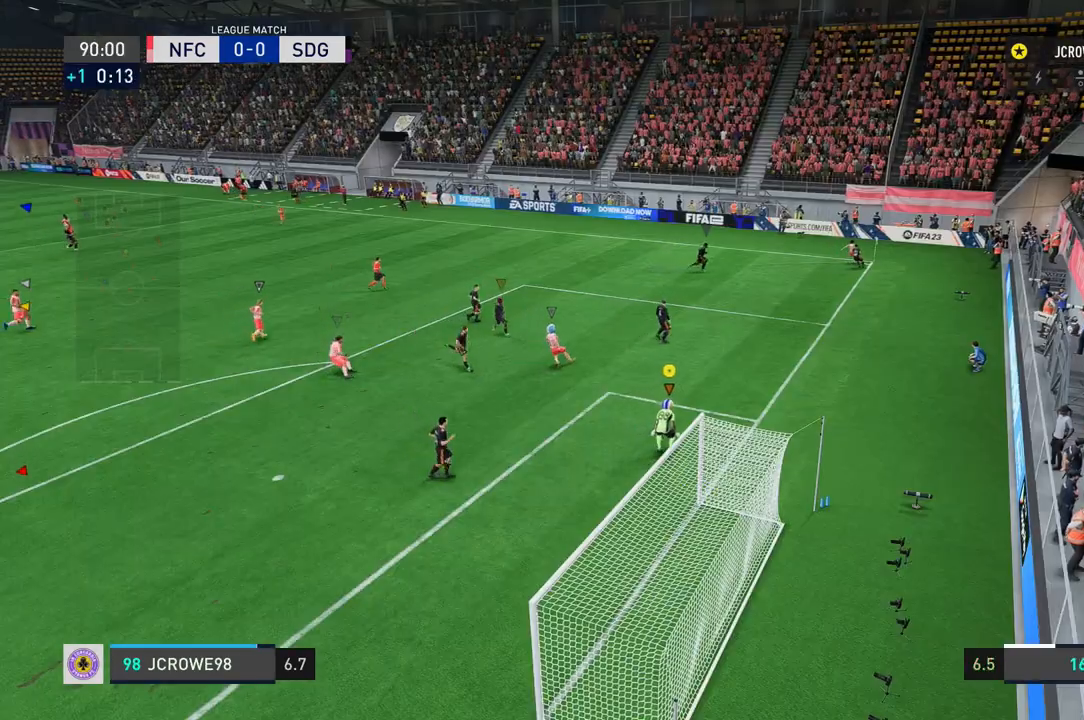
{"buttons": [], "left_stick": "center", "right_stick": "center", "events": []}
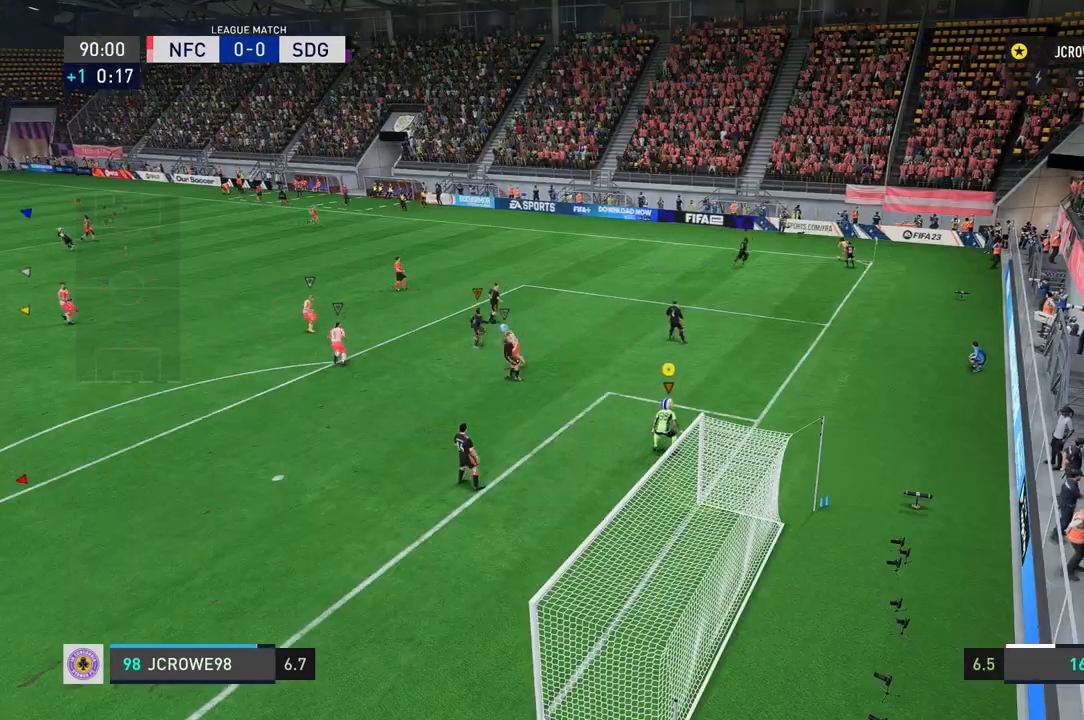
{"buttons": [], "left_stick": "center", "right_stick": "center", "events": []}
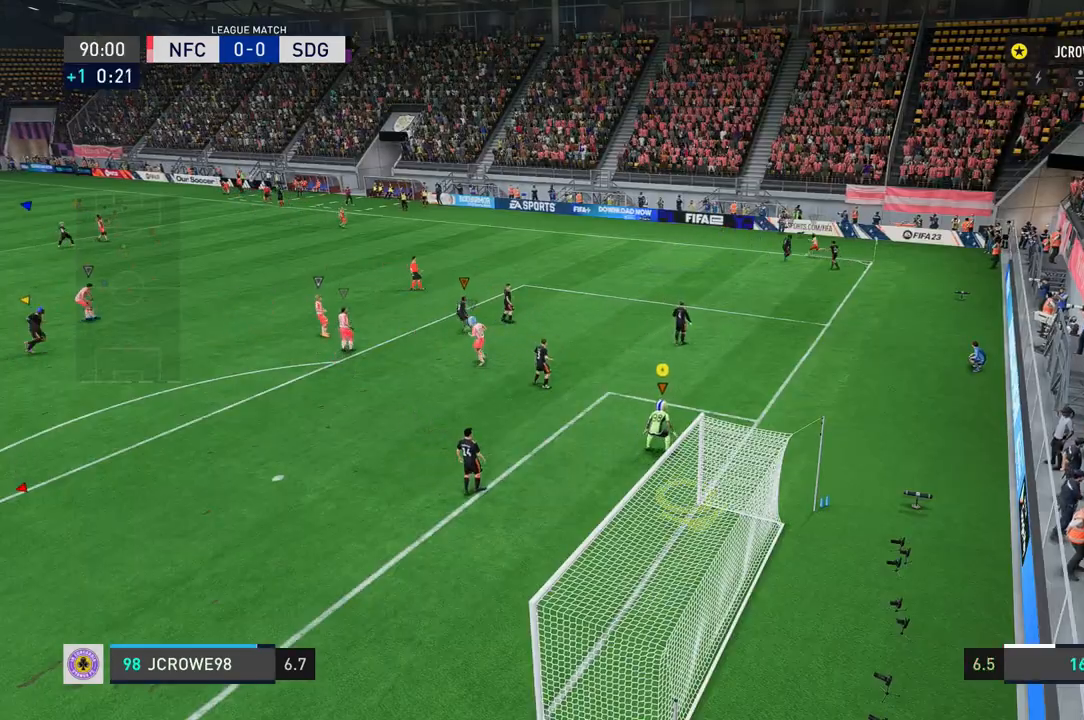
{"buttons": [], "left_stick": "center", "right_stick": "center", "events": []}
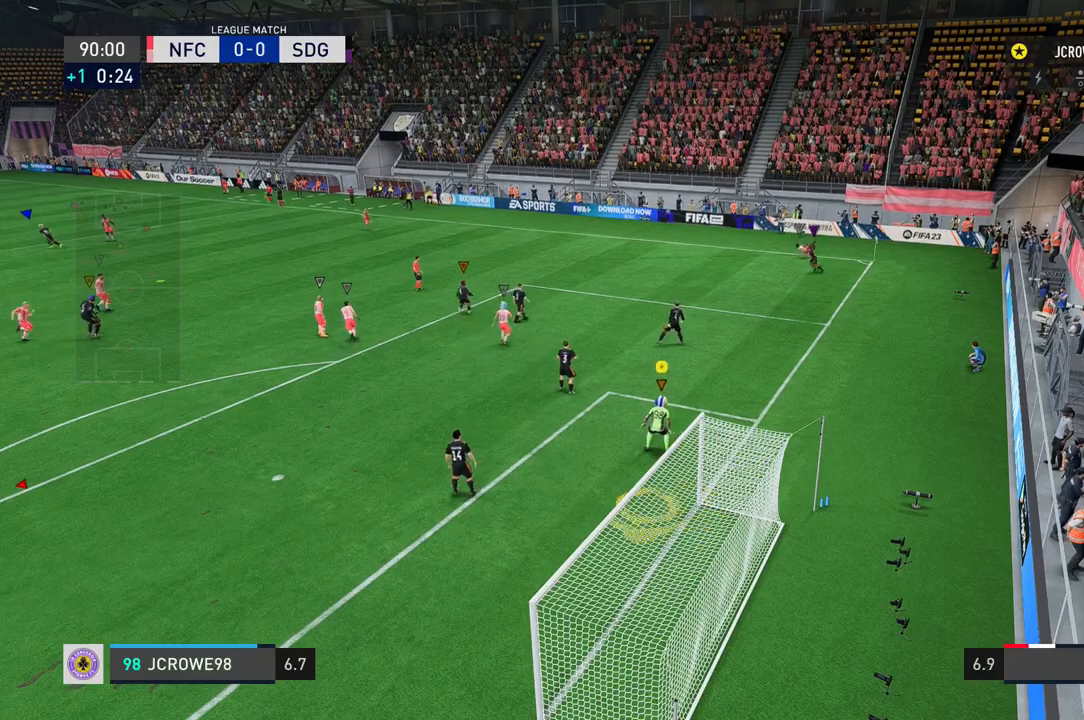
{"buttons": [], "left_stick": "left", "right_stick": "center", "events": [[300, "left_stick", "left"]]}
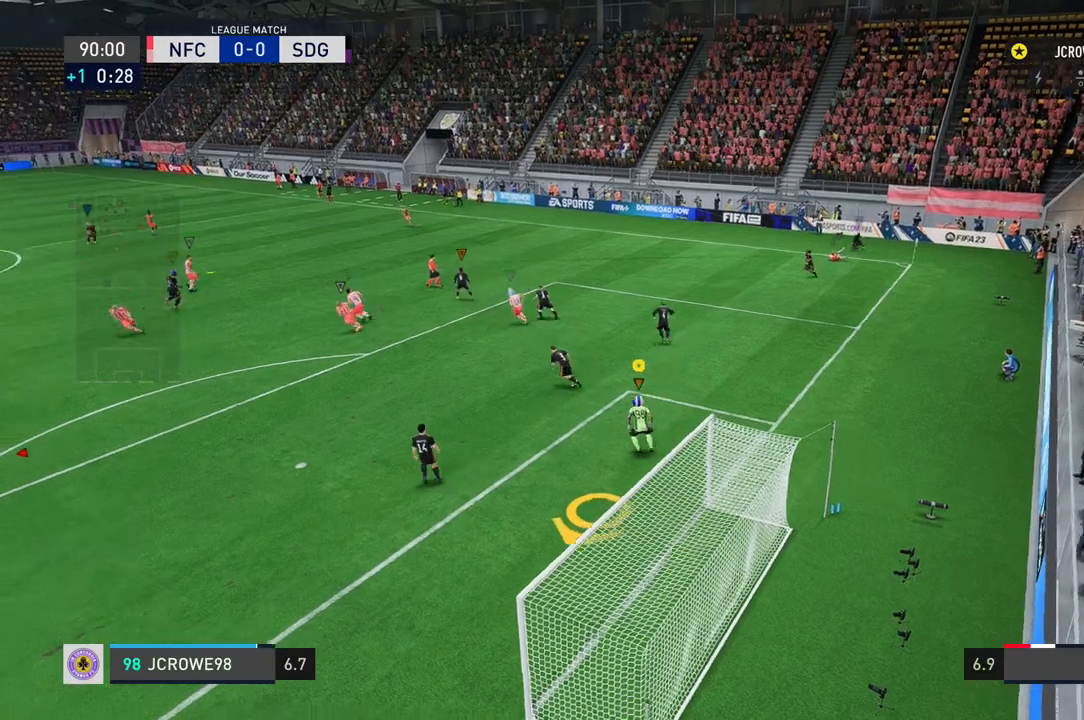
{"buttons": [], "left_stick": "left", "right_stick": "center", "events": []}
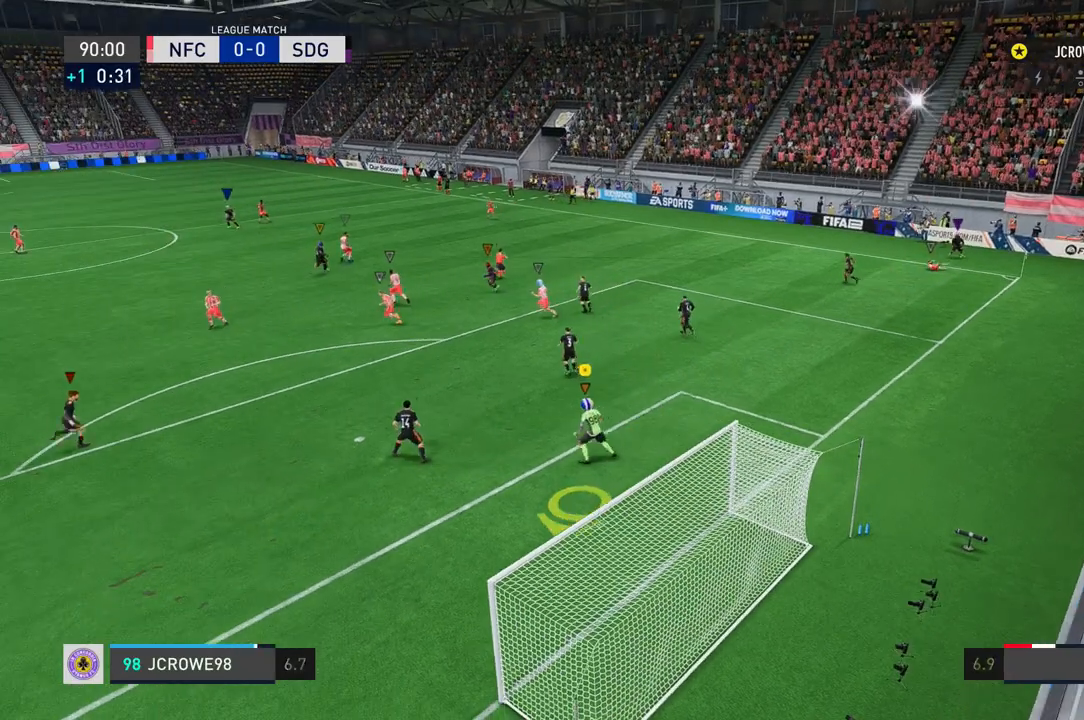
{"buttons": [], "left_stick": "center", "right_stick": "center", "events": [[501, "left_stick", "center"]]}
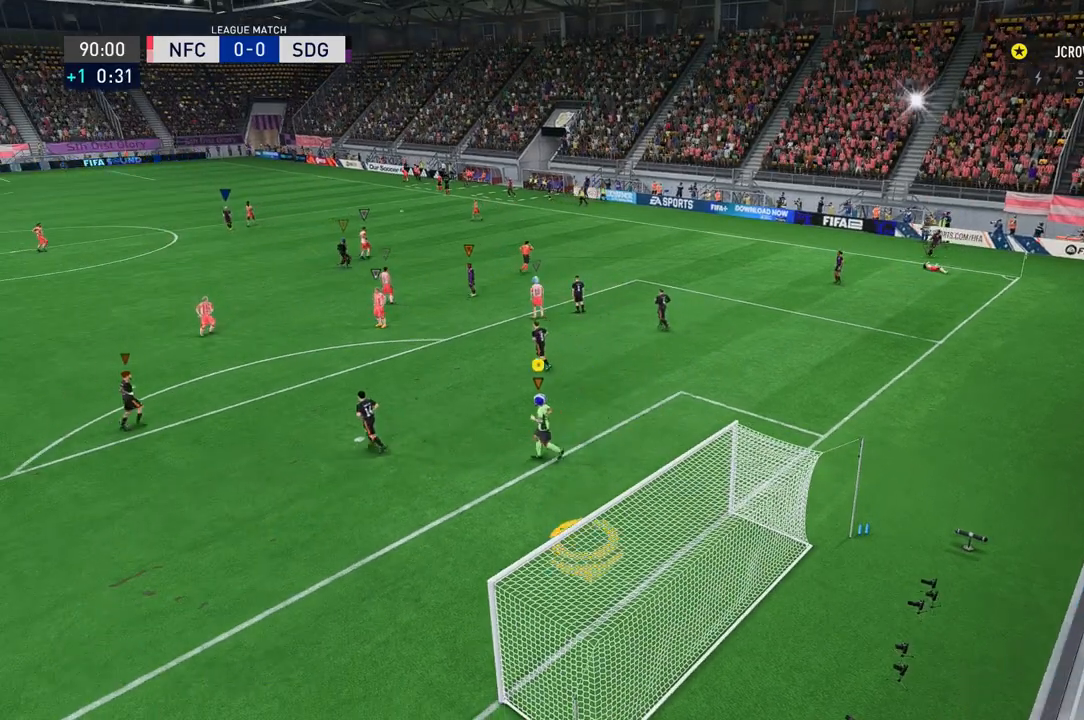
{"buttons": [], "left_stick": "center", "right_stick": "center", "events": []}